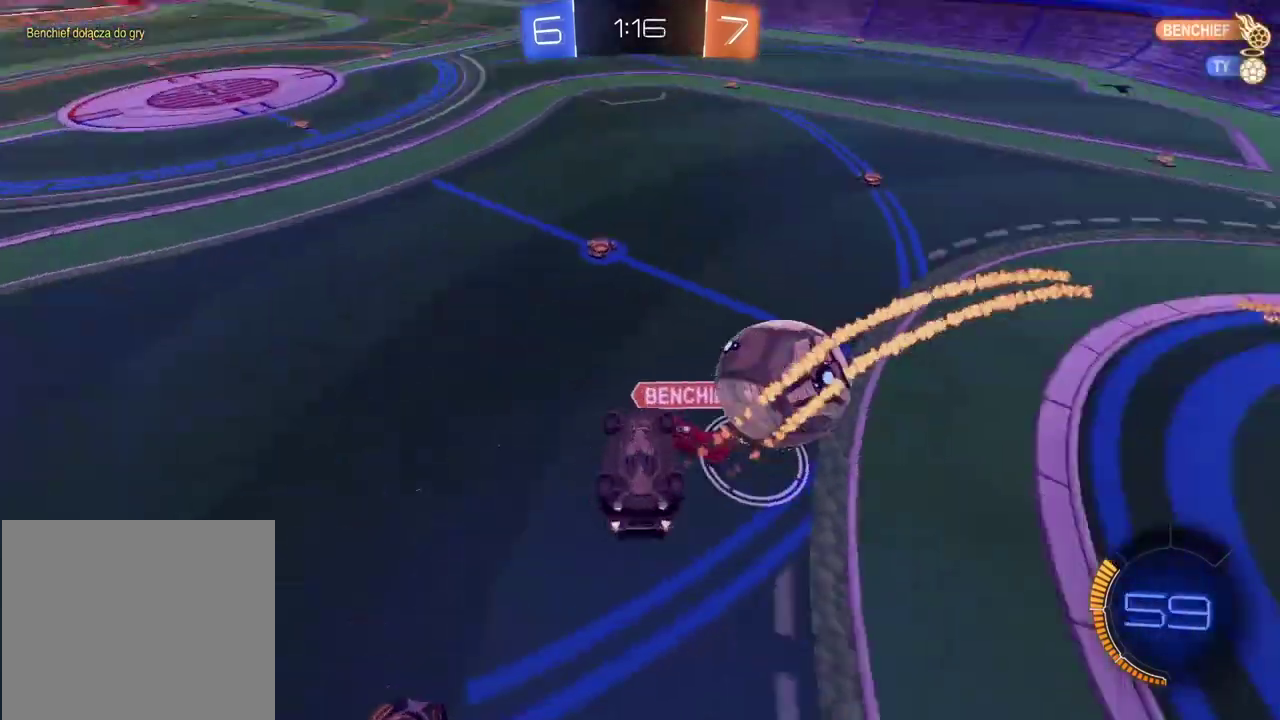
Gameplay with a controller (PlayStation layout); each line is a JSON object with the inputs held at the frame after it. "events" lists button and stick changes between this image and that frame as [ms after this image, input, new state], when the widget could be followed in between. Not read: L1.
{"buttons": ["R2"], "left_stick": "center", "right_stick": "center", "events": [[50, "CIRCLE", "up"], [83, "left_stick", "down-left"], [250, "left_stick", "left"], [350, "left_stick", "center"]]}
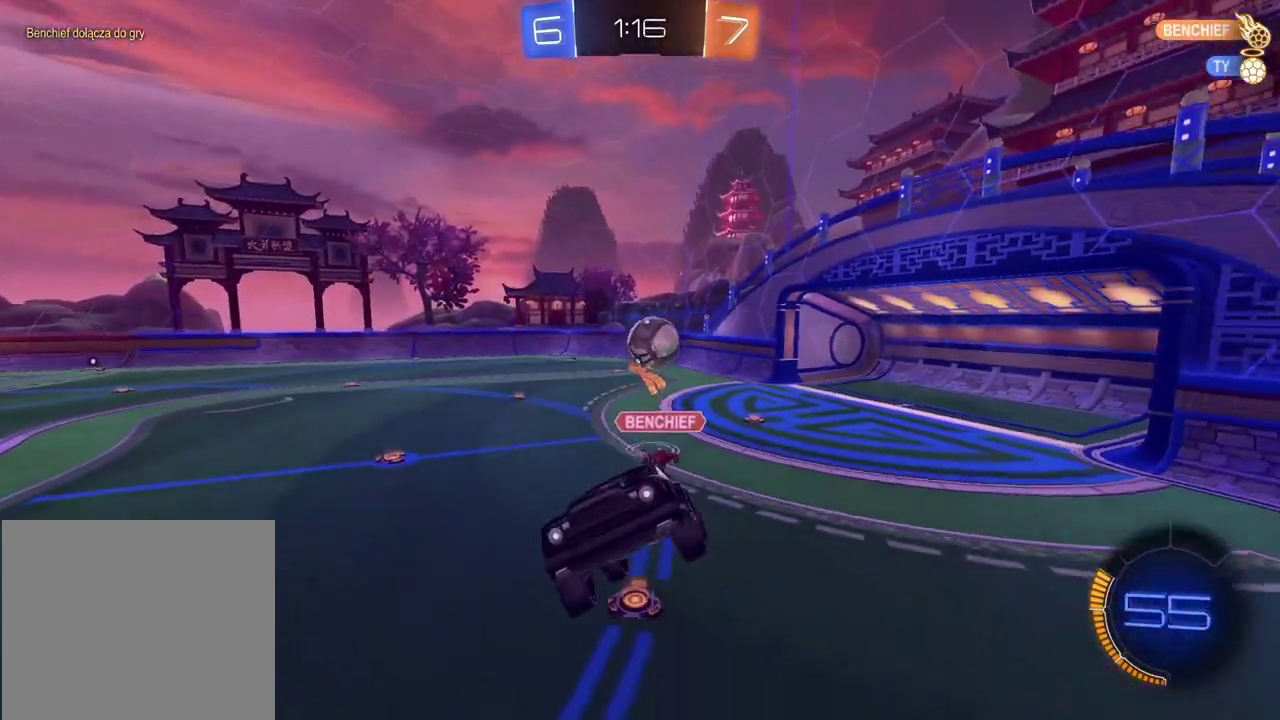
{"buttons": ["R2"], "left_stick": "center", "right_stick": "center", "events": [[350, "left_stick", "right"], [417, "left_stick", "center"]]}
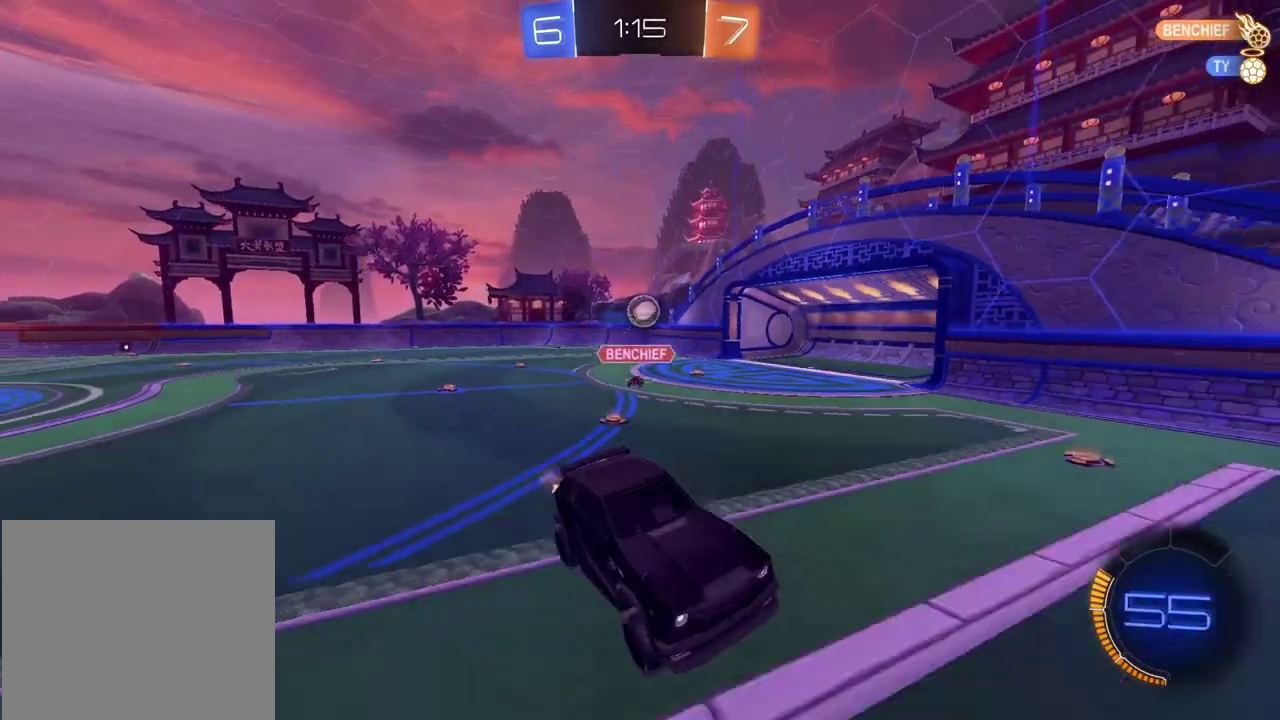
{"buttons": ["CIRCLE", "R2"], "left_stick": "left", "right_stick": "center", "events": [[233, "CIRCLE", "down"], [333, "left_stick", "left"]]}
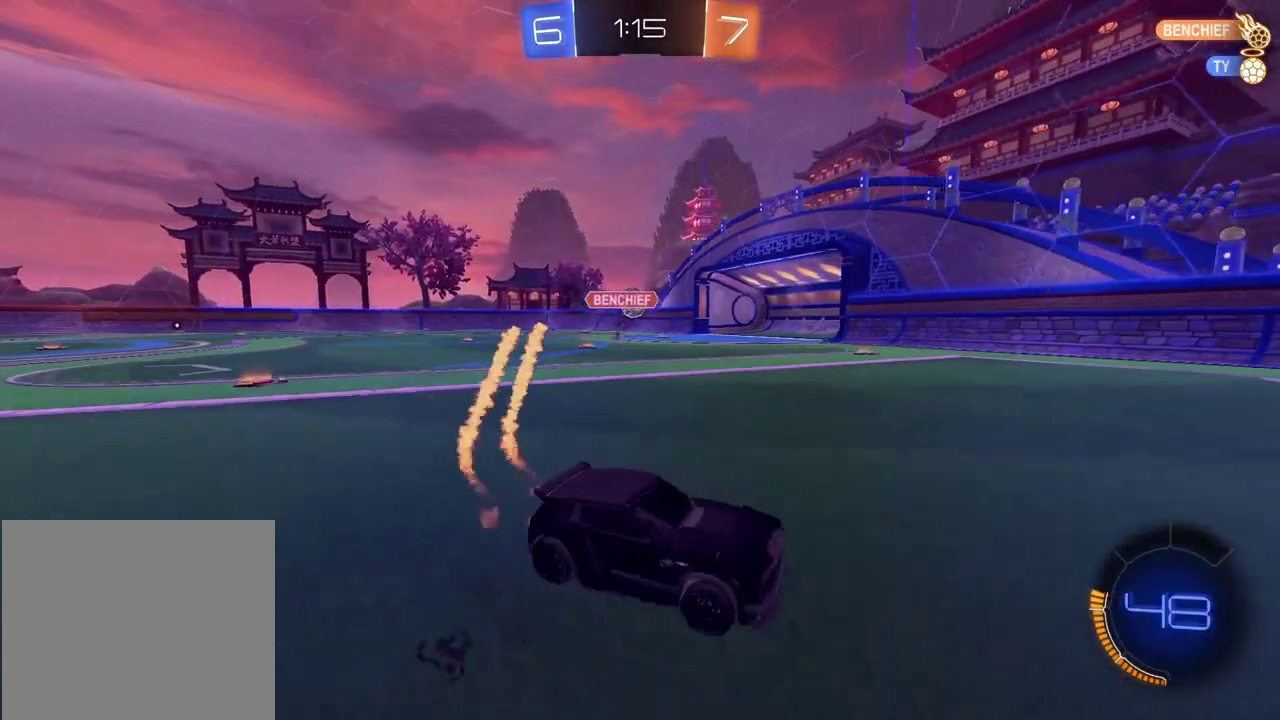
{"buttons": ["CIRCLE", "R2"], "left_stick": "center", "right_stick": "center", "events": [[183, "left_stick", "center"], [350, "left_stick", "left"], [500, "left_stick", "center"]]}
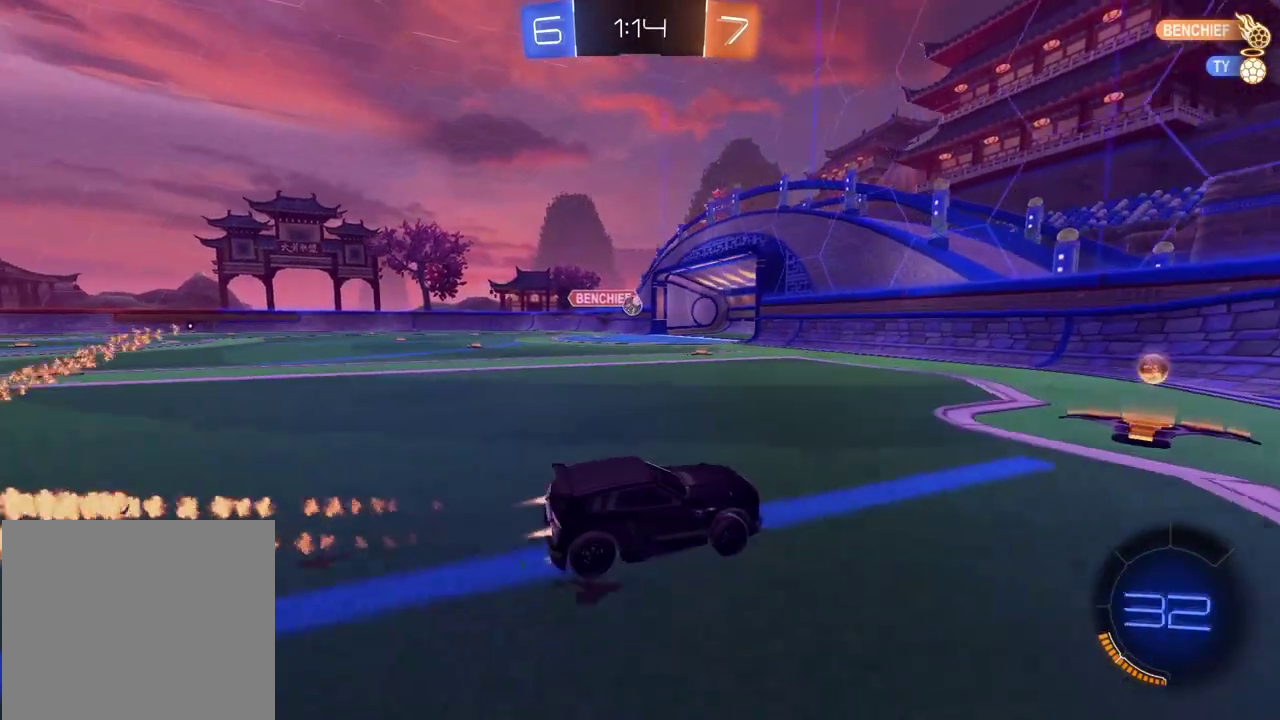
{"buttons": ["R2"], "left_stick": "left", "right_stick": "center", "events": [[233, "left_stick", "left"], [350, "CIRCLE", "up"]]}
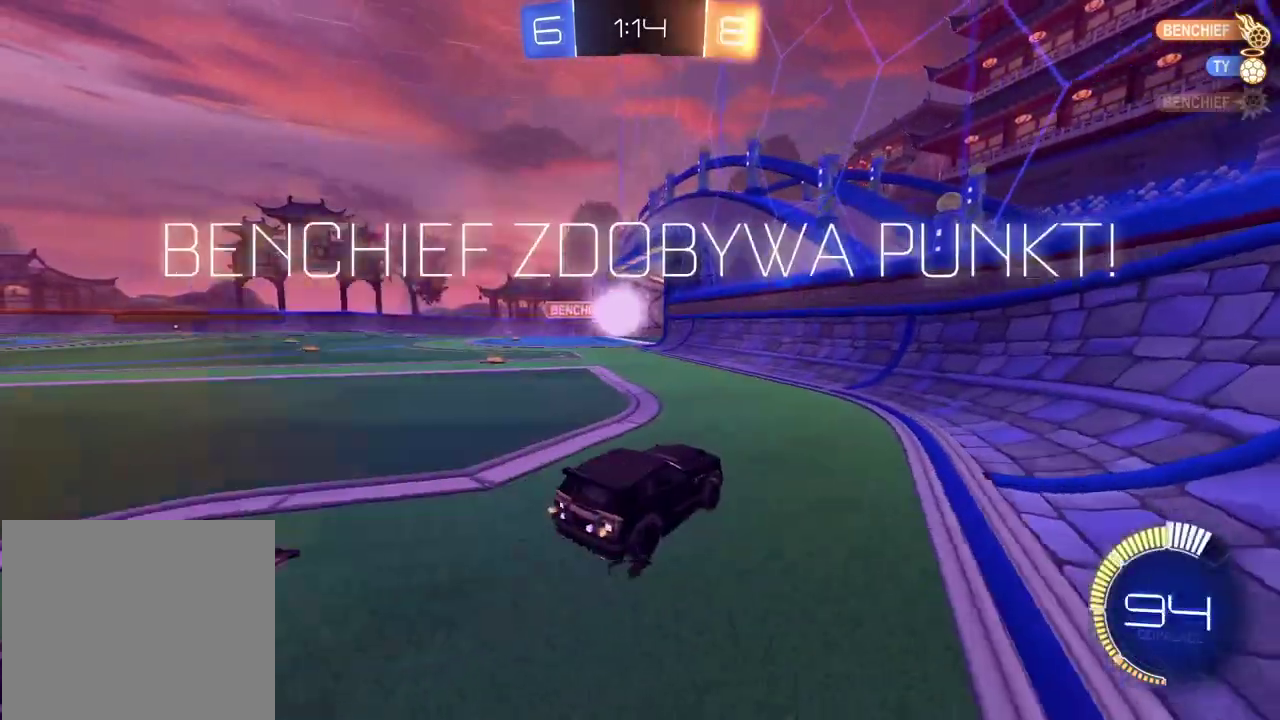
{"buttons": ["R2"], "left_stick": "left", "right_stick": "center", "events": []}
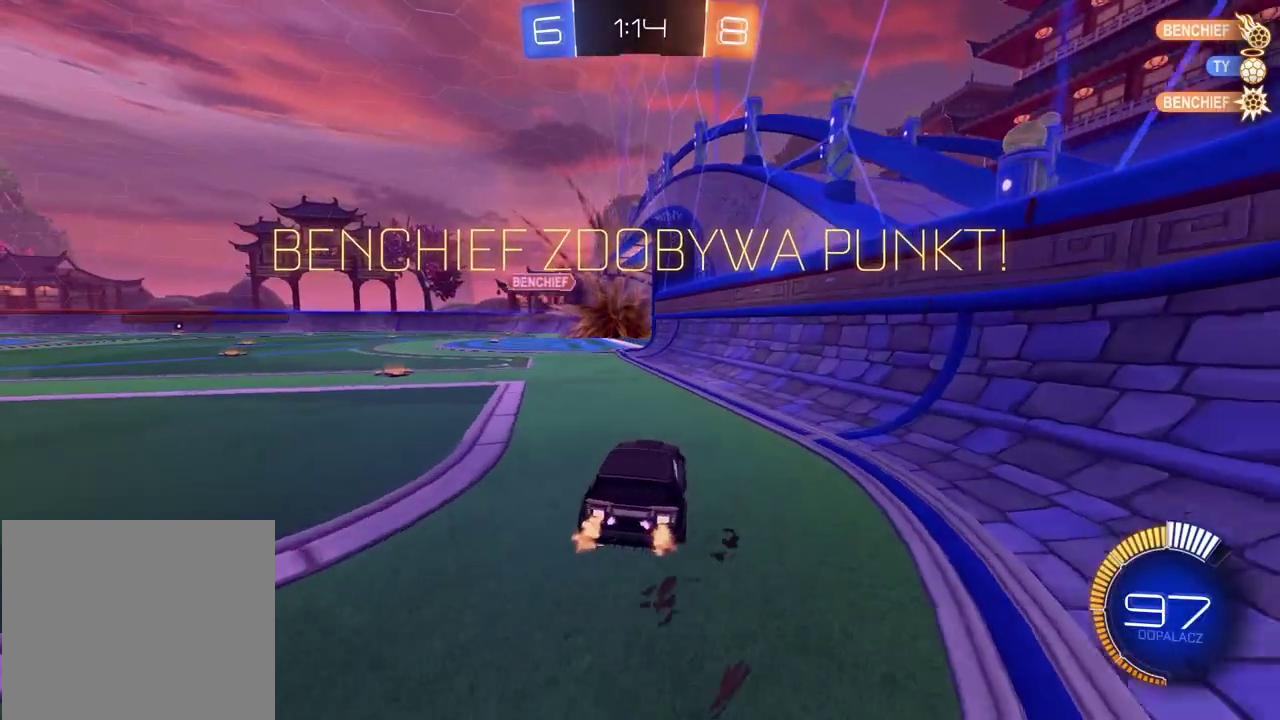
{"buttons": ["CIRCLE", "R2"], "left_stick": "center", "right_stick": "center", "events": [[417, "CIRCLE", "down"], [467, "left_stick", "center"]]}
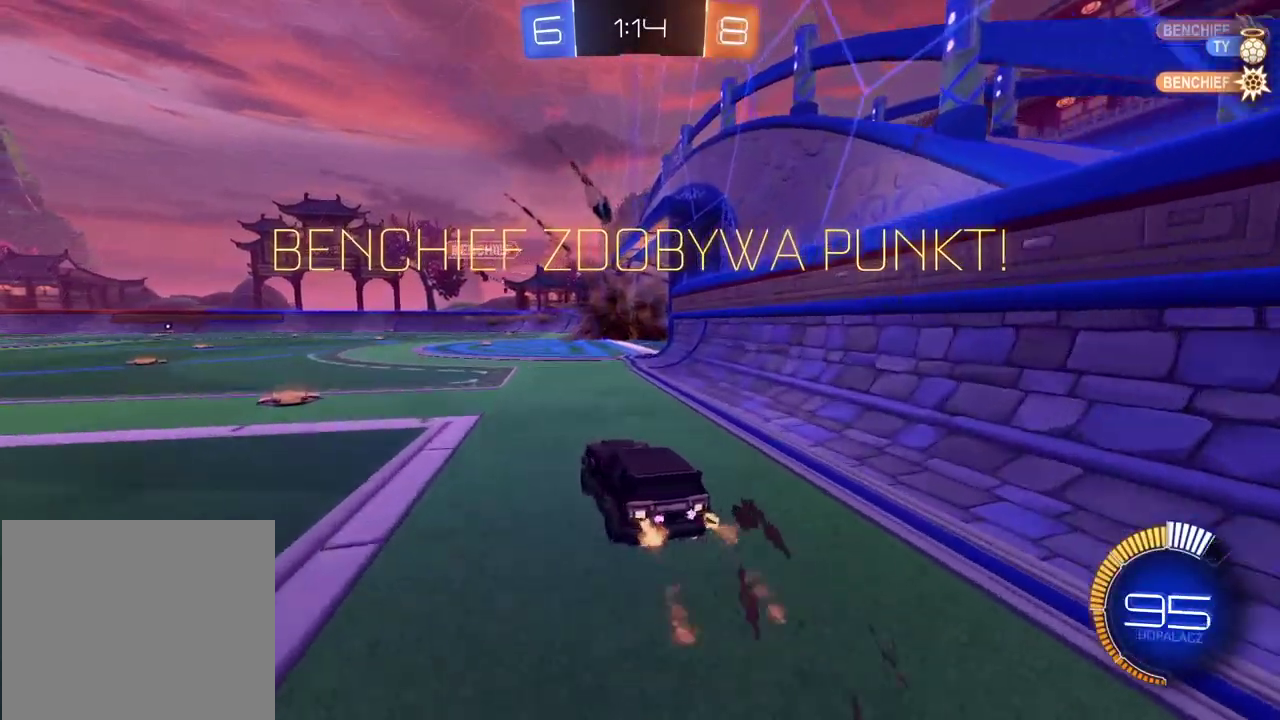
{"buttons": ["CIRCLE", "R2"], "left_stick": "center", "right_stick": "center", "events": [[33, "TRIANGLE", "down"], [183, "TRIANGLE", "up"]]}
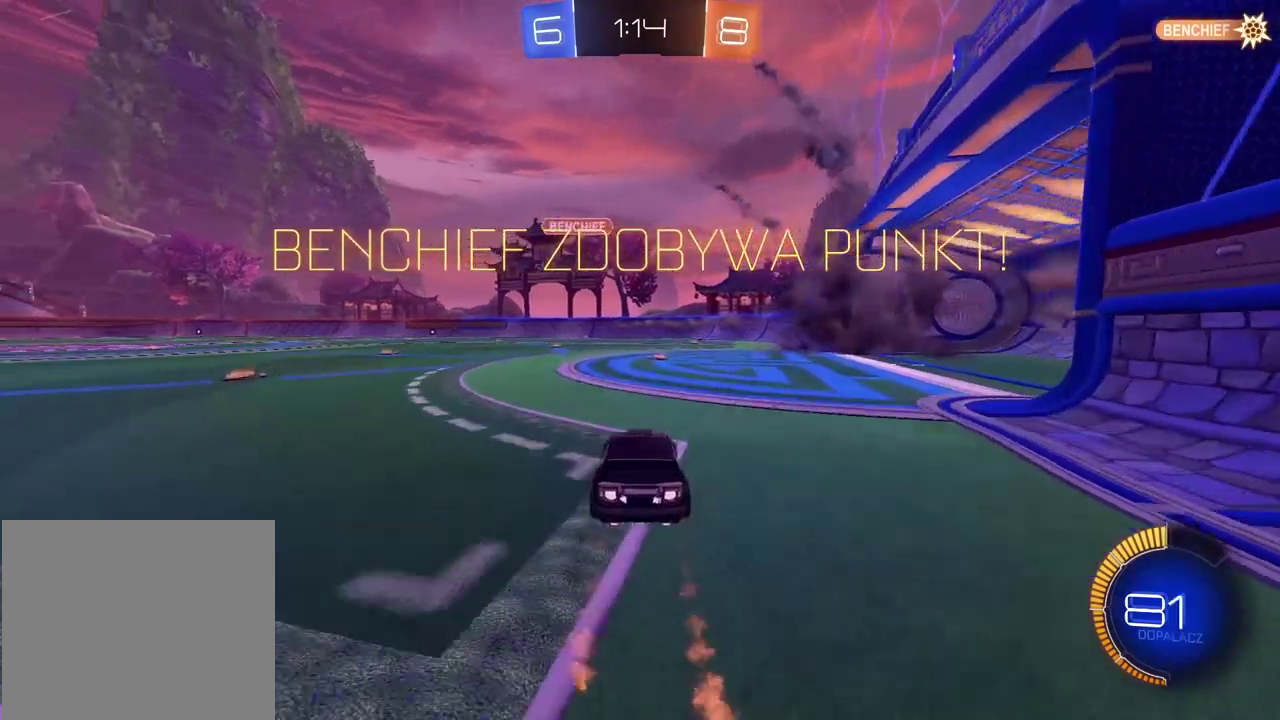
{"buttons": ["CIRCLE", "R2"], "left_stick": "center", "right_stick": "center", "events": [[183, "left_stick", "right"], [250, "left_stick", "center"]]}
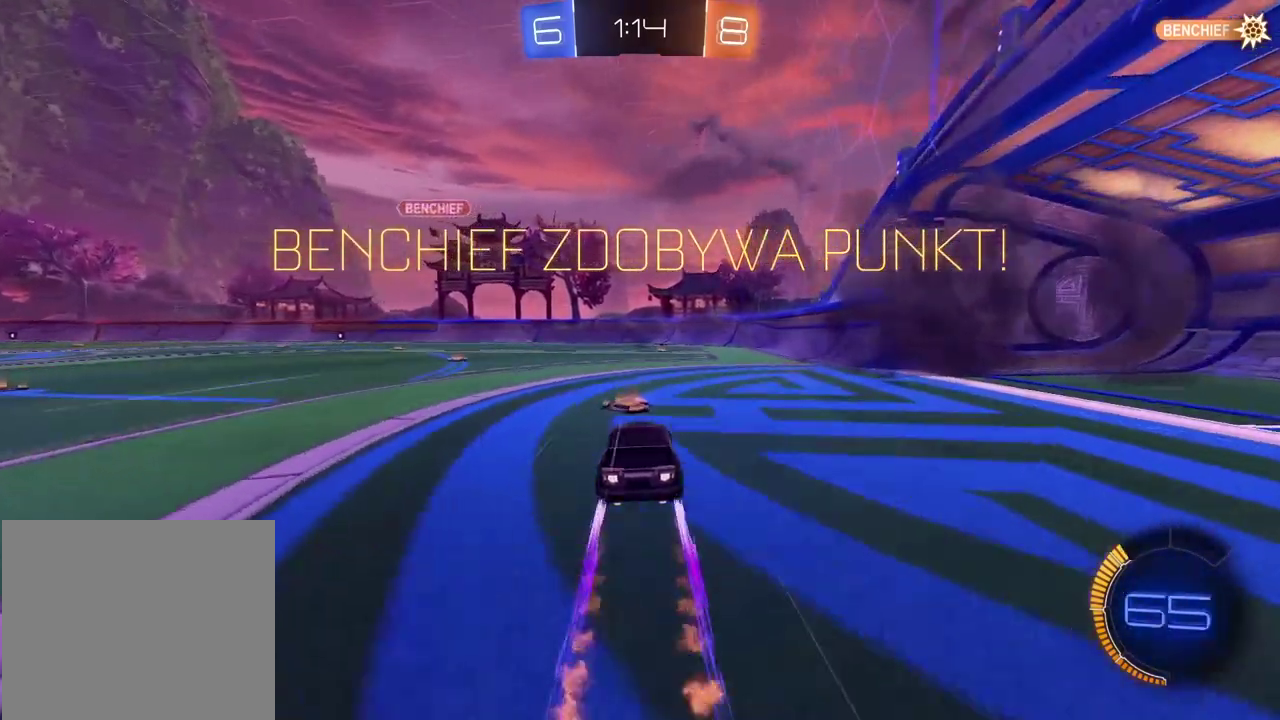
{"buttons": ["R2"], "left_stick": "center", "right_stick": "center", "events": [[167, "CIRCLE", "up"]]}
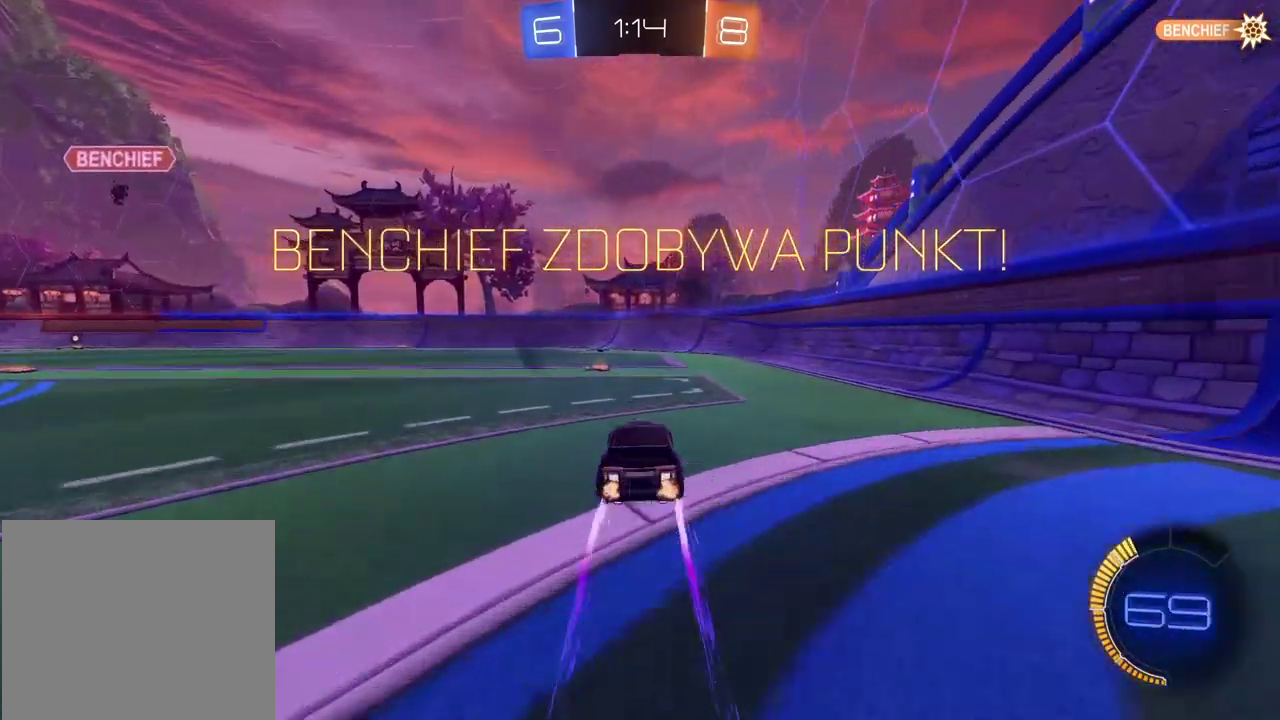
{"buttons": ["R2"], "left_stick": "left", "right_stick": "center", "events": [[100, "left_stick", "left"]]}
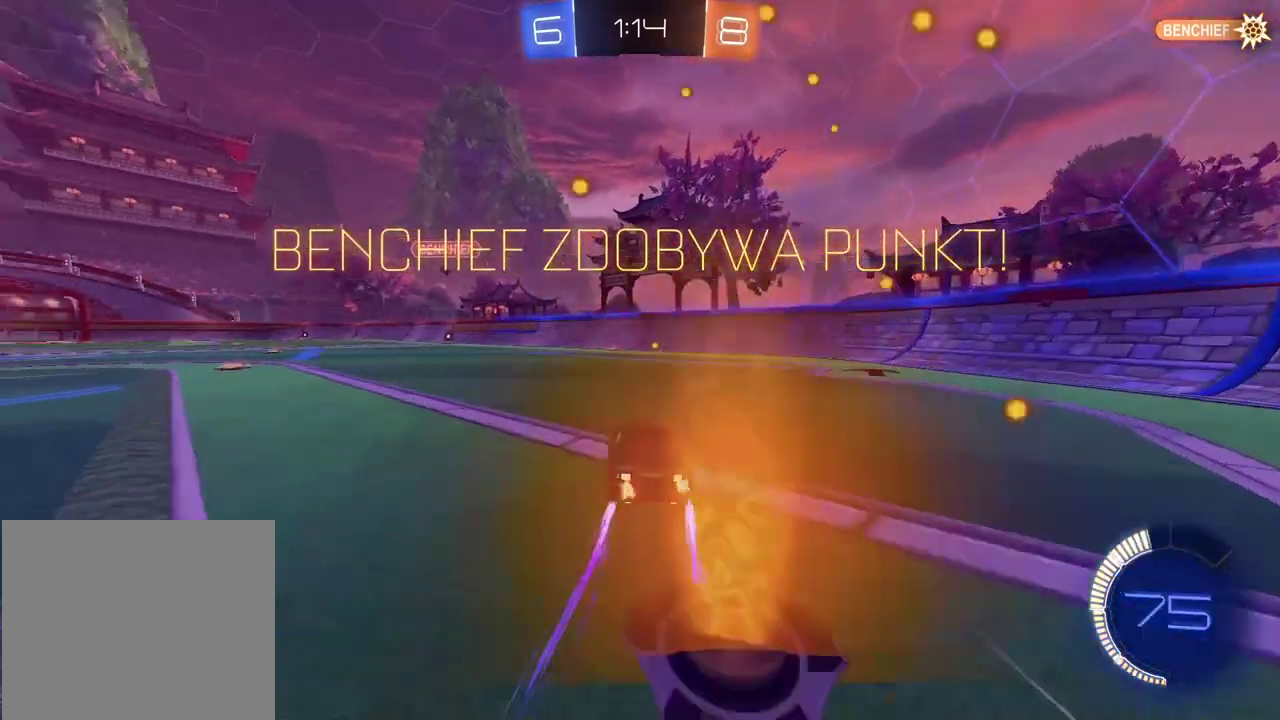
{"buttons": ["R2"], "left_stick": "up", "right_stick": "center", "events": [[333, "left_stick", "up"], [400, "CROSS", "down"], [483, "CROSS", "up"]]}
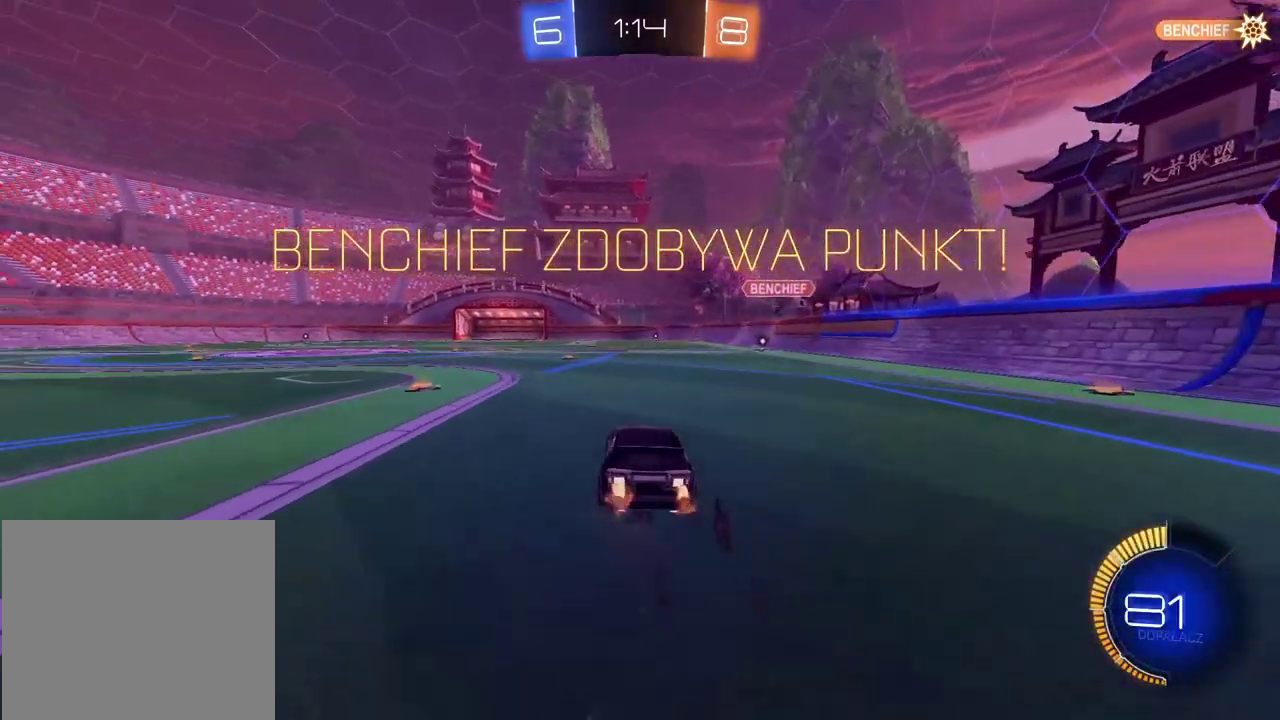
{"buttons": ["R2"], "left_stick": "center", "right_stick": "center", "events": [[33, "CROSS", "down"], [150, "CROSS", "up"], [200, "CROSS", "down"], [333, "CROSS", "up"], [350, "left_stick", "center"]]}
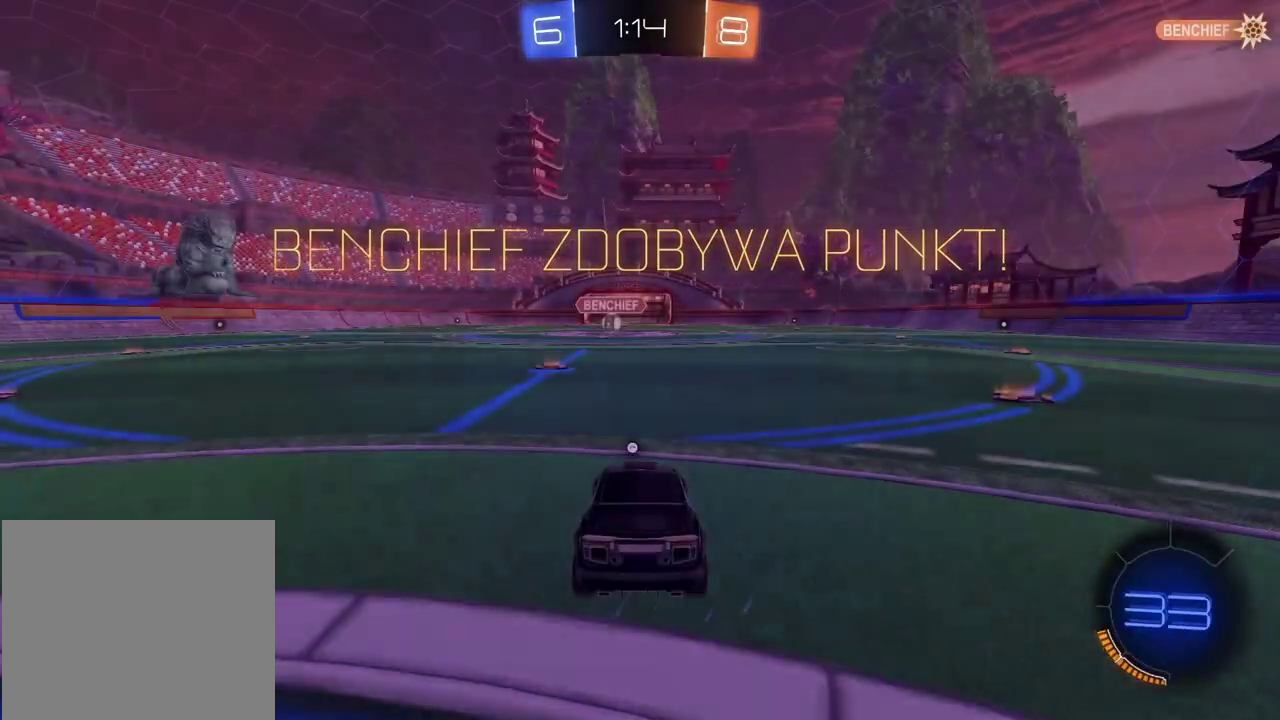
{"buttons": ["SELECT"], "left_stick": "center", "right_stick": "center", "events": [[117, "R2", "up"], [233, "SELECT", "down"]]}
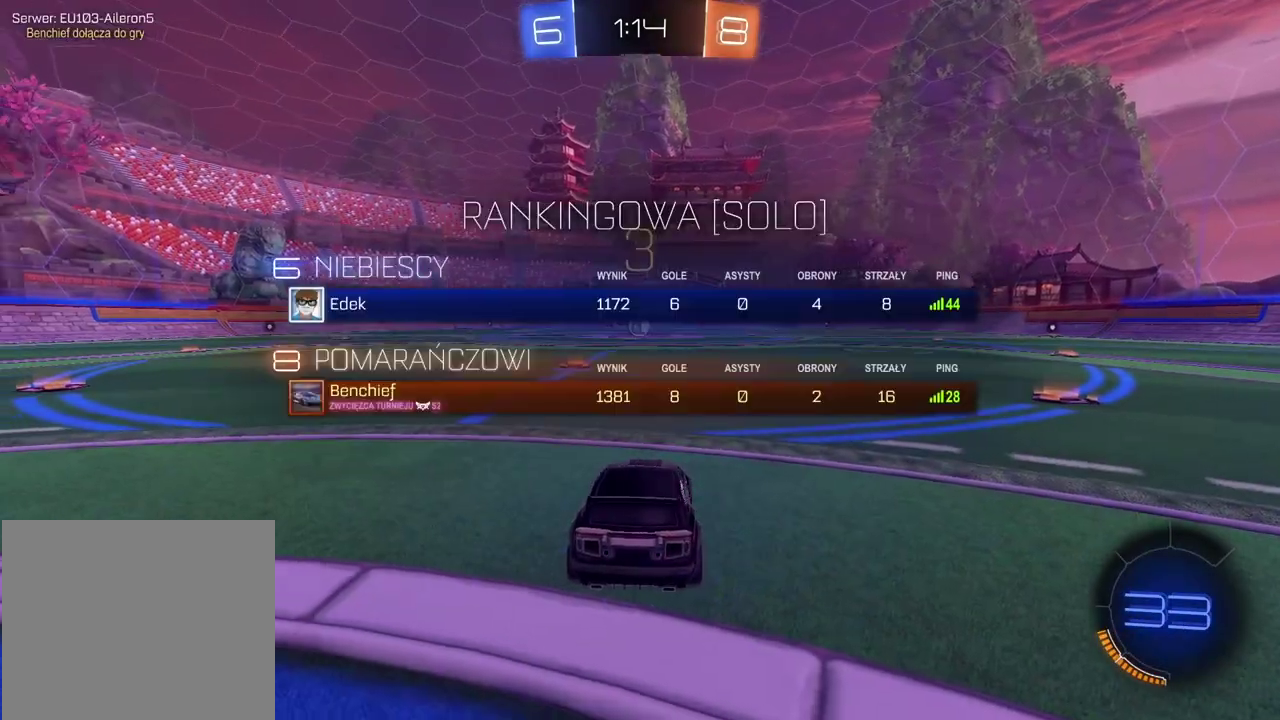
{"buttons": ["SELECT"], "left_stick": "center", "right_stick": "center", "events": []}
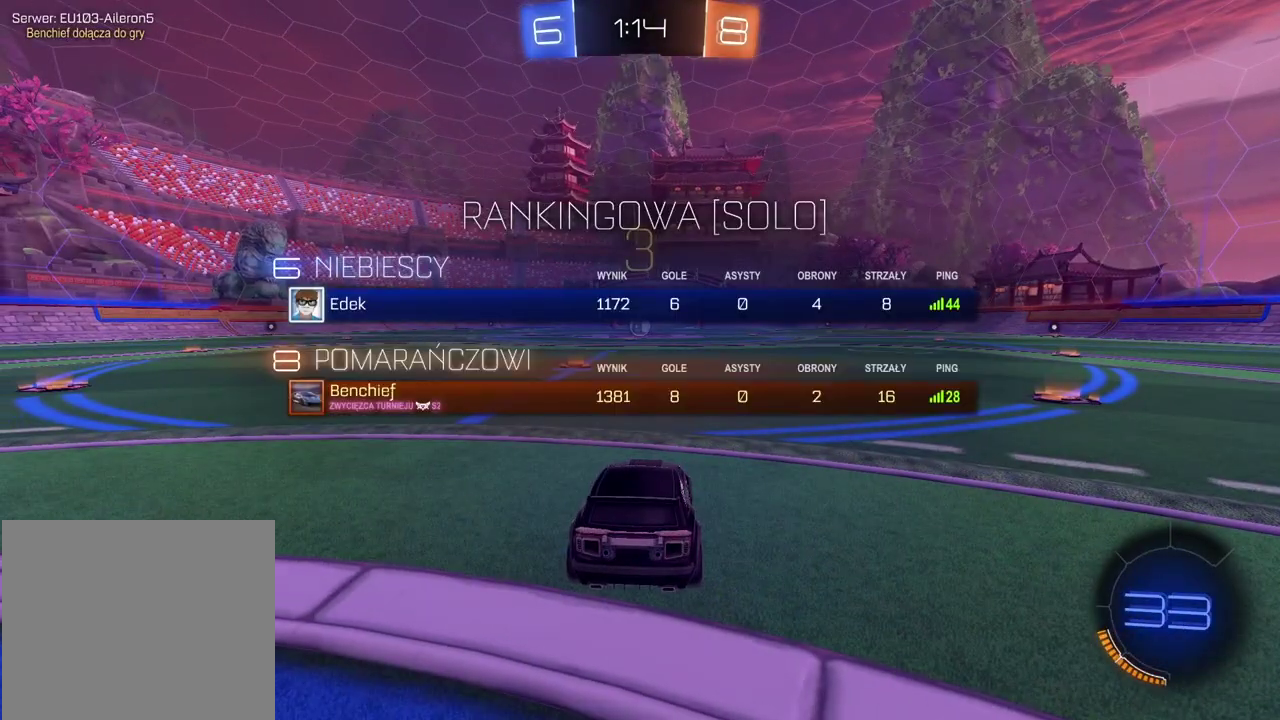
{"buttons": ["R2"], "left_stick": "center", "right_stick": "center", "events": [[67, "SELECT", "up"], [367, "R2", "down"]]}
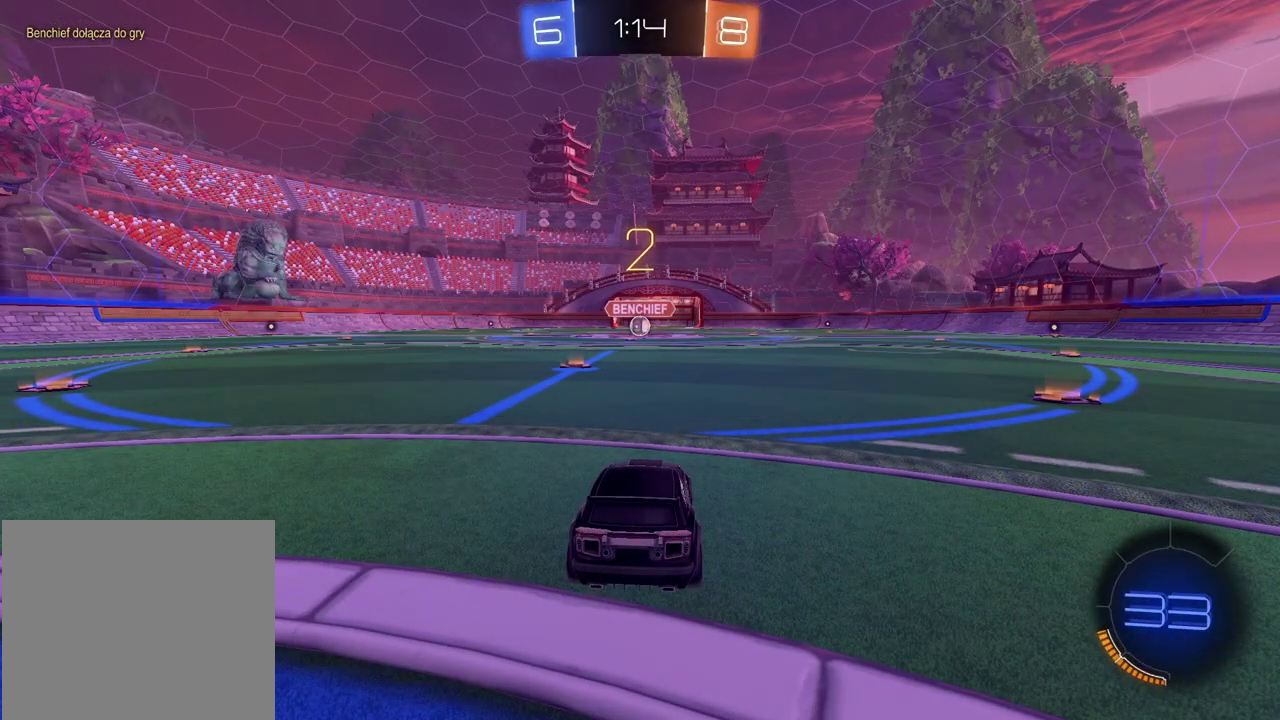
{"buttons": ["R2"], "left_stick": "right", "right_stick": "center", "events": [[367, "left_stick", "right"]]}
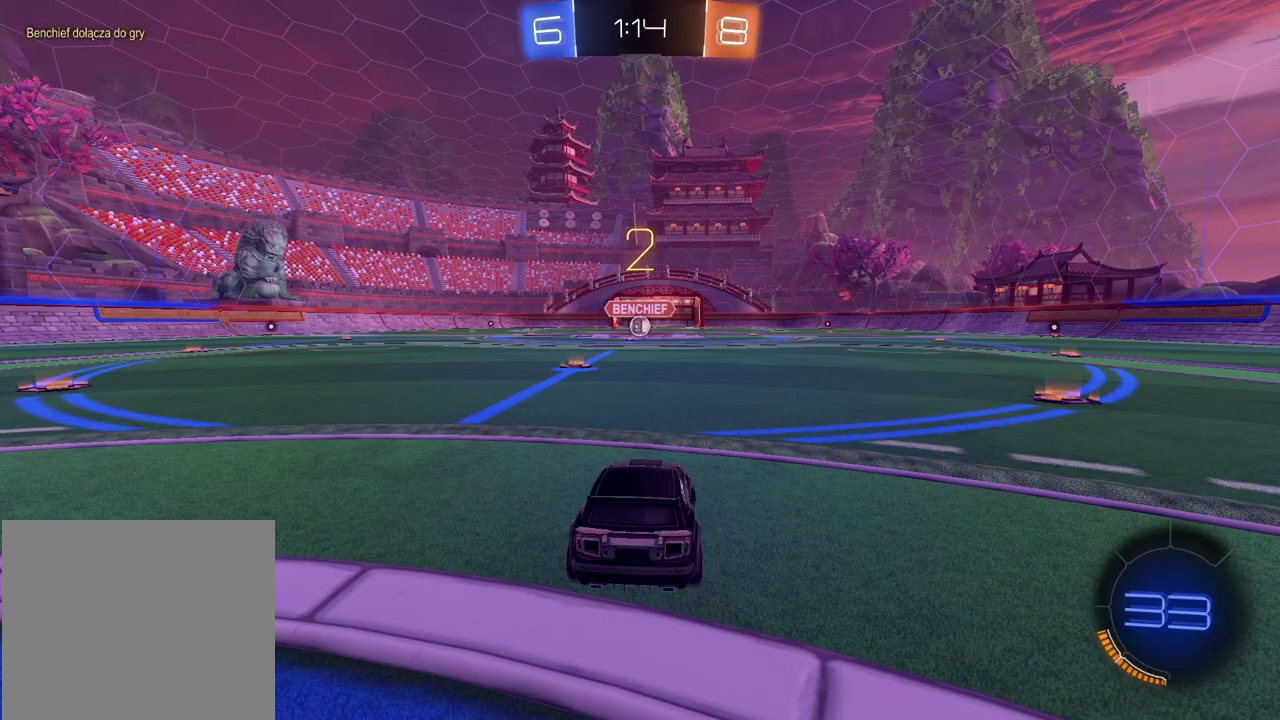
{"buttons": ["R2"], "left_stick": "right", "right_stick": "center", "events": []}
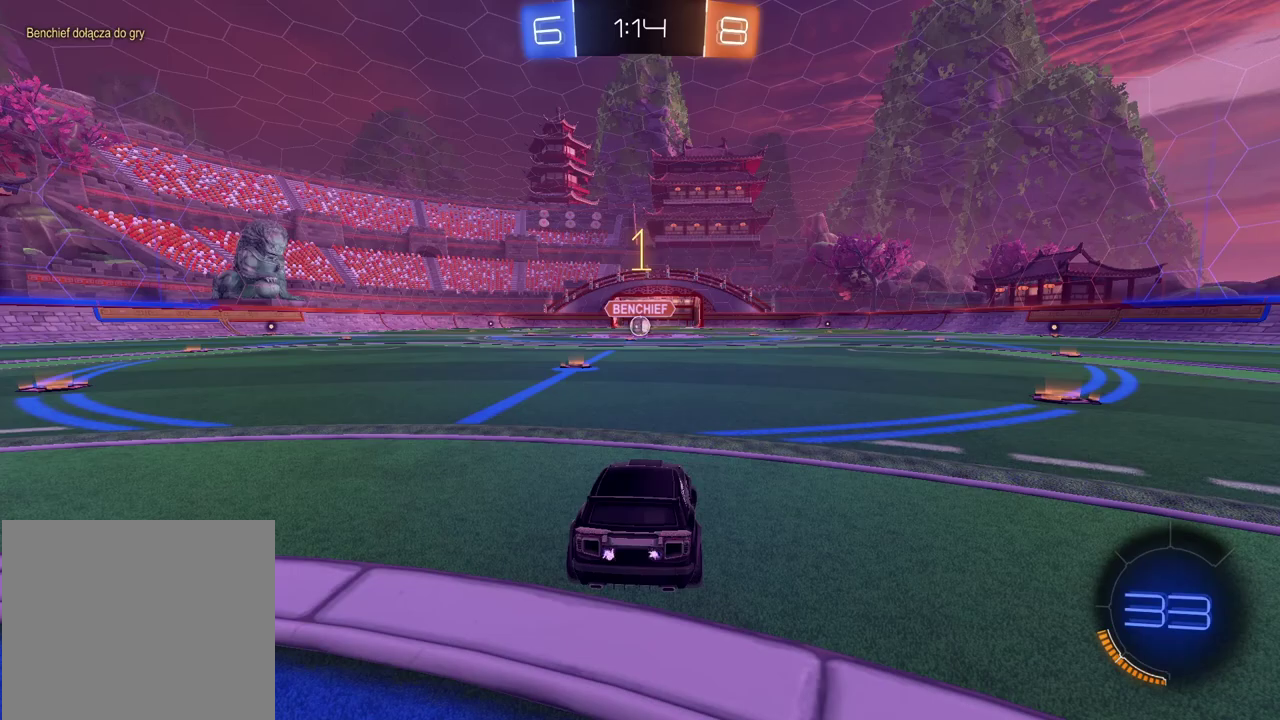
{"buttons": ["TRIANGLE", "R2"], "left_stick": "center", "right_stick": "center", "events": [[400, "TRIANGLE", "down"], [433, "left_stick", "center"]]}
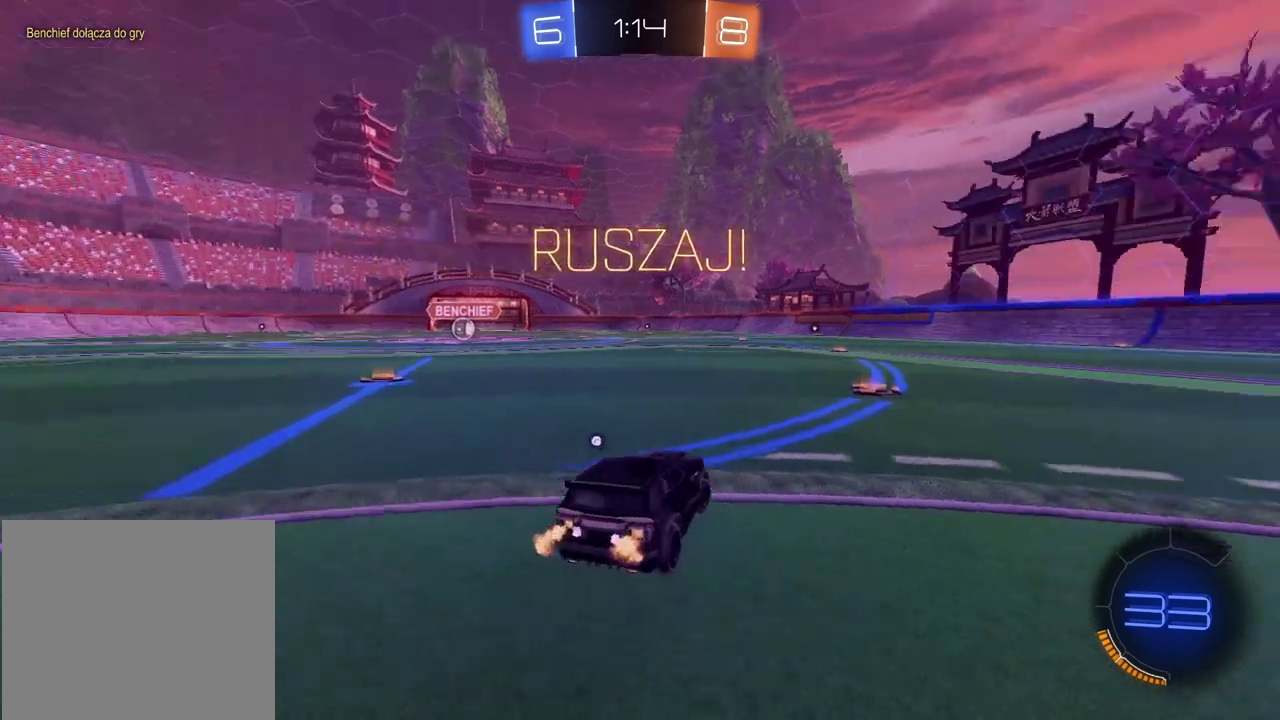
{"buttons": ["R2"], "left_stick": "right", "right_stick": "center", "events": [[17, "TRIANGLE", "up"], [150, "left_stick", "right"], [283, "left_stick", "center"], [433, "left_stick", "right"]]}
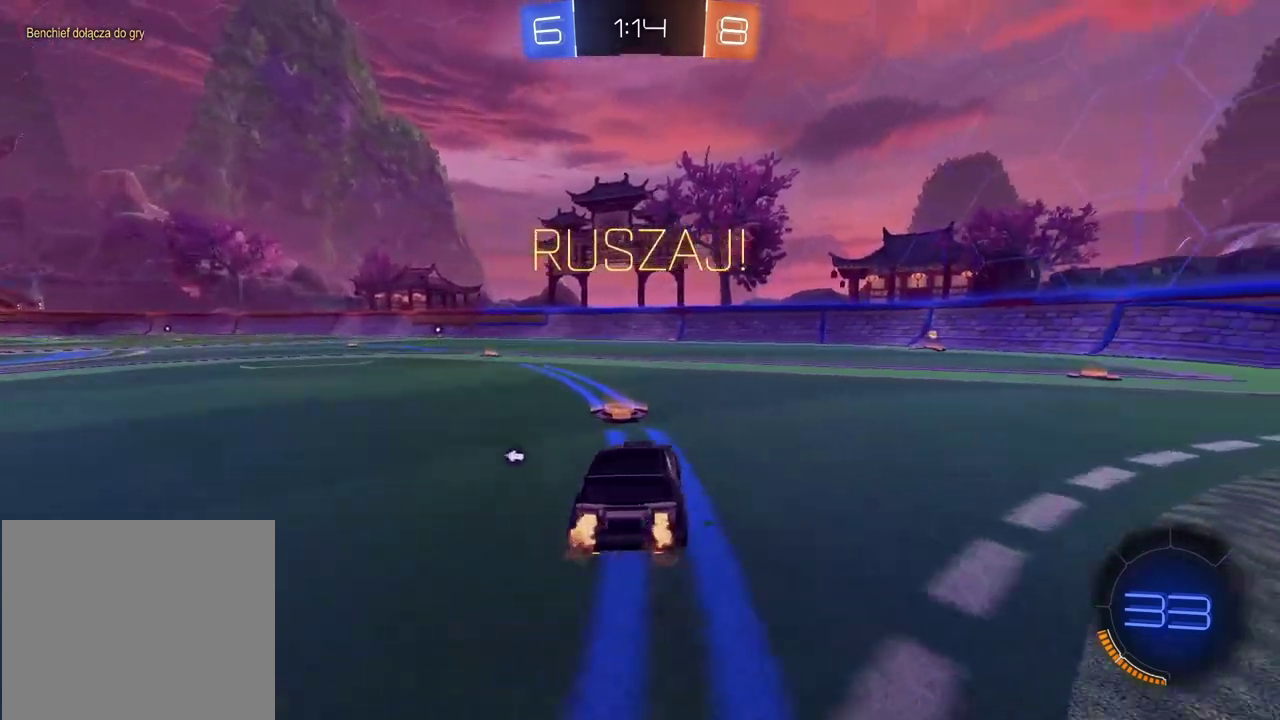
{"buttons": ["R2"], "left_stick": "center", "right_stick": "center", "events": [[300, "left_stick", "center"]]}
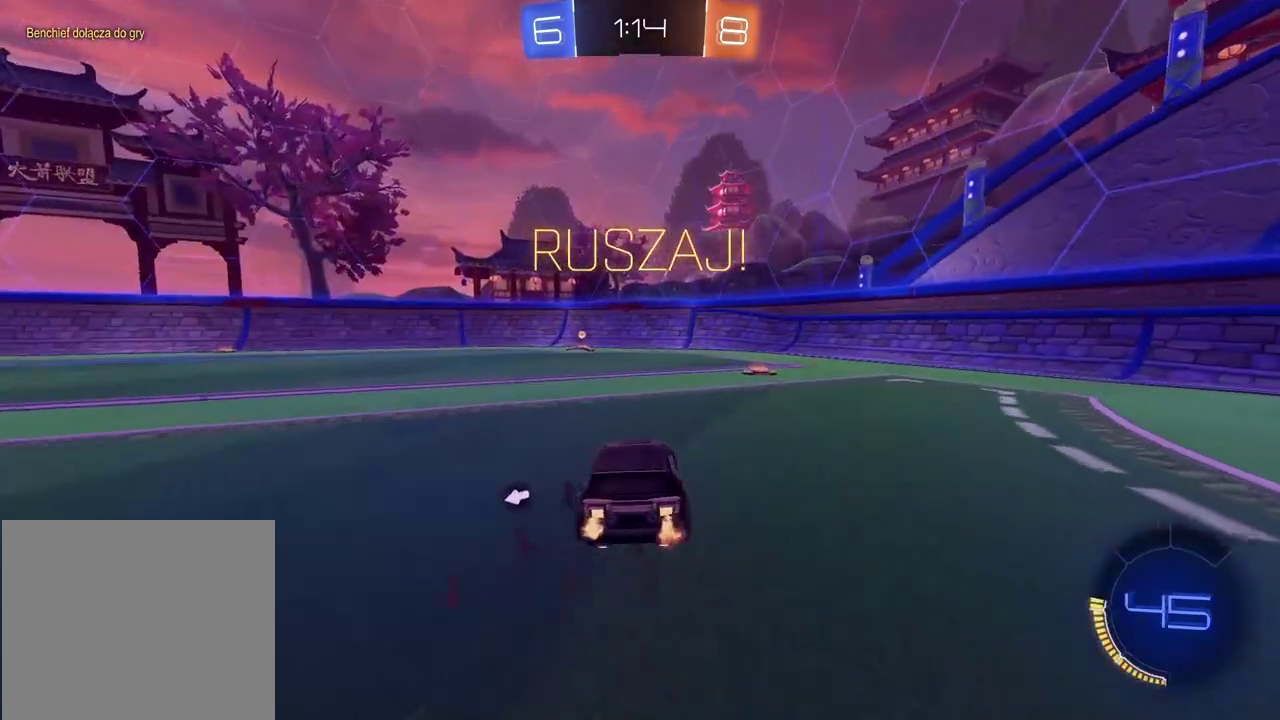
{"buttons": ["R2"], "left_stick": "right", "right_stick": "center", "events": [[117, "left_stick", "right"], [183, "TRIANGLE", "down"], [267, "TRIANGLE", "up"], [300, "left_stick", "center"], [417, "left_stick", "right"]]}
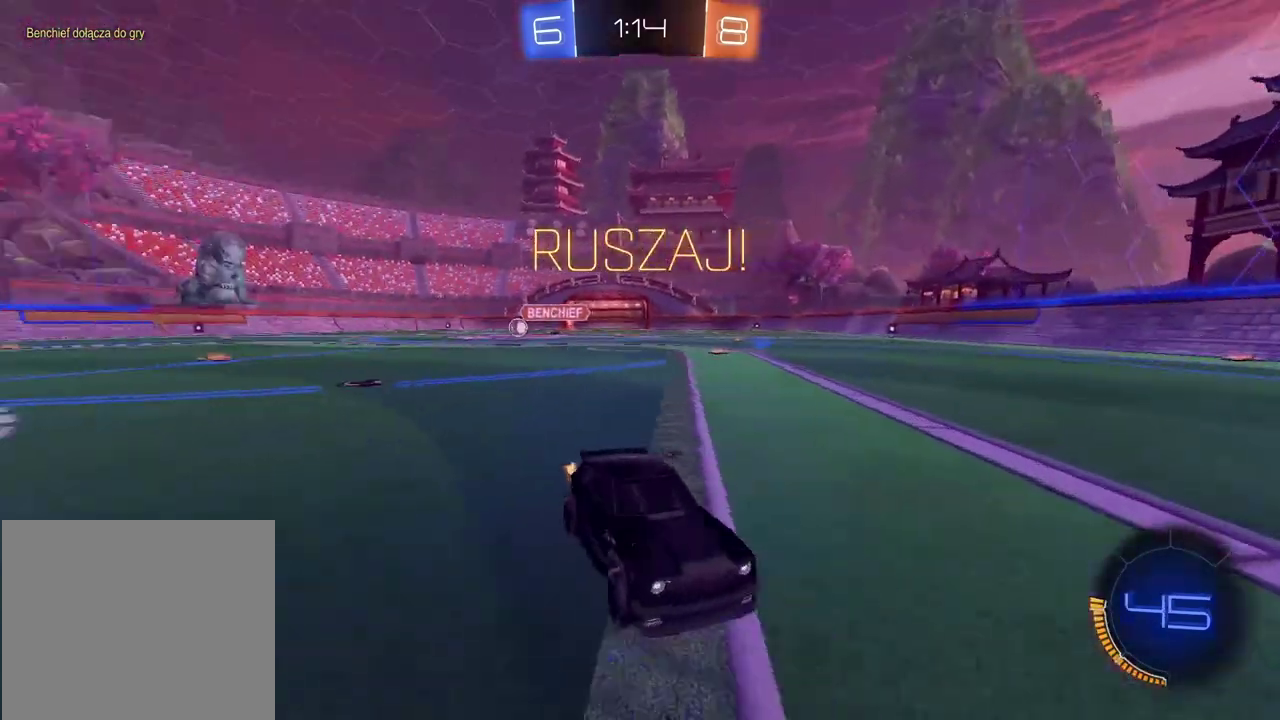
{"buttons": ["R2"], "left_stick": "right", "right_stick": "center", "events": []}
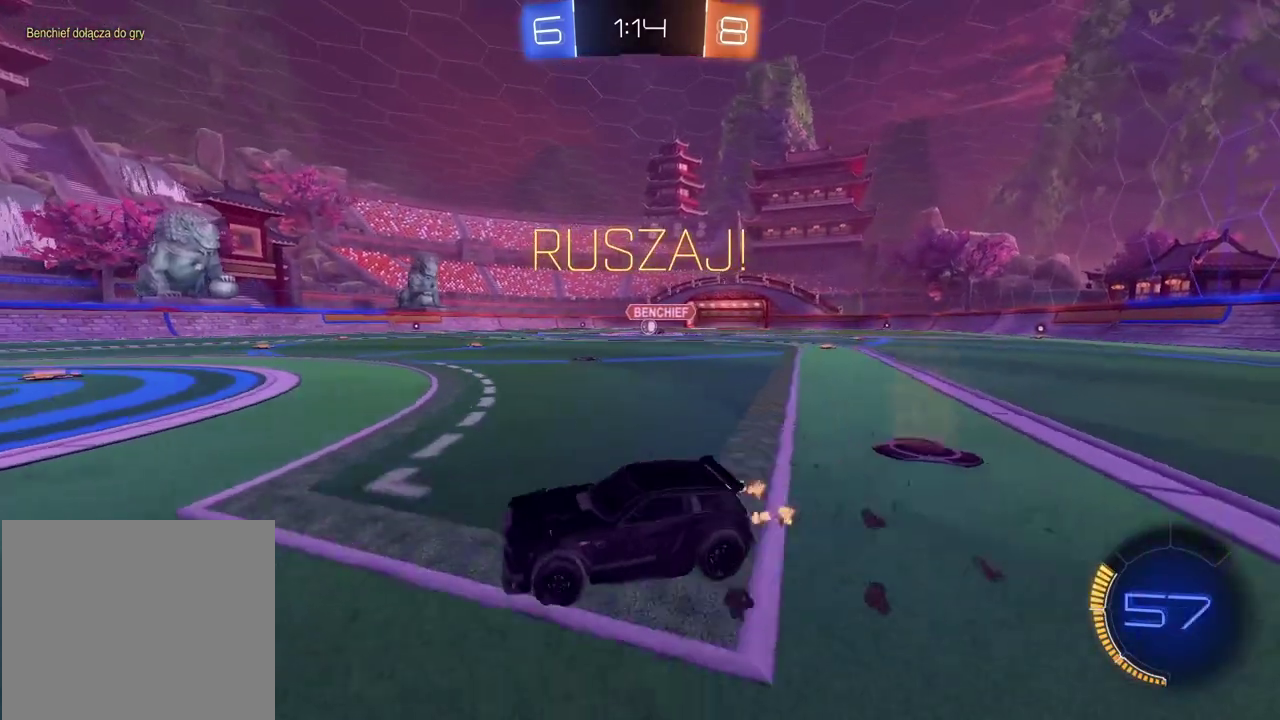
{"buttons": ["CIRCLE", "R2"], "left_stick": "center", "right_stick": "center", "events": [[317, "CIRCLE", "down"], [500, "left_stick", "center"]]}
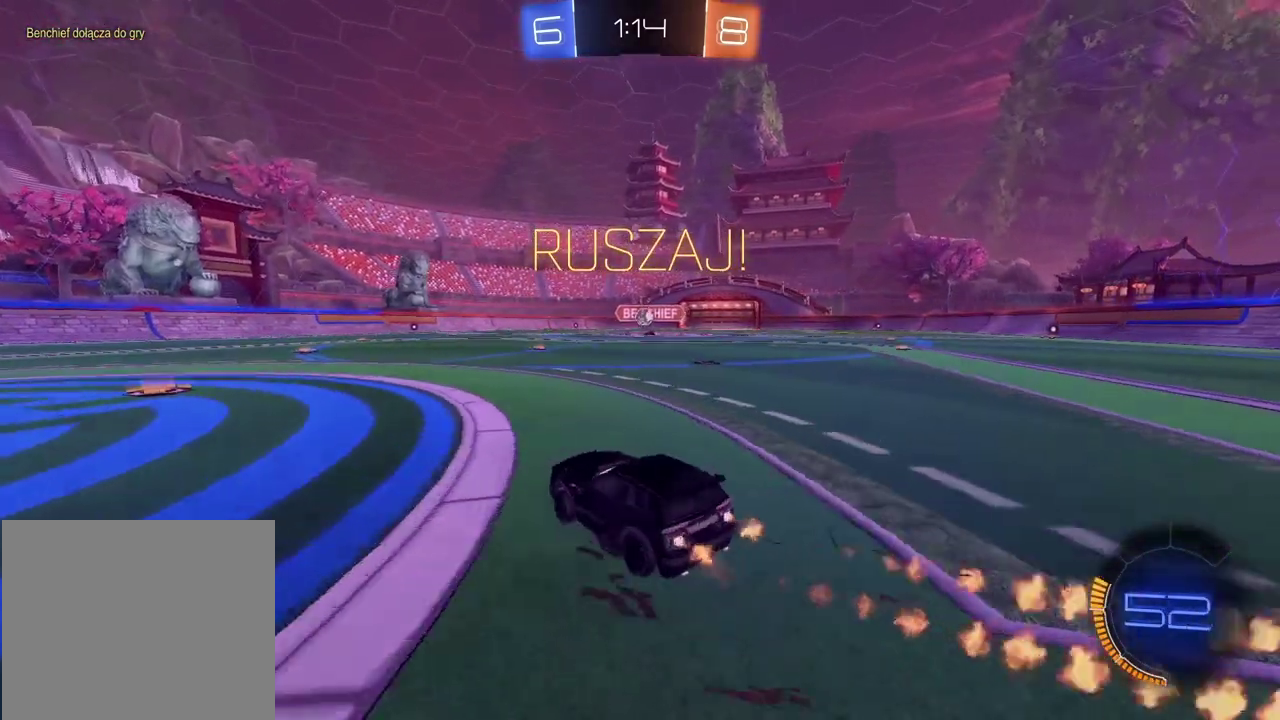
{"buttons": ["CIRCLE", "R2"], "left_stick": "center", "right_stick": "center", "events": [[183, "left_stick", "right"], [300, "left_stick", "center"]]}
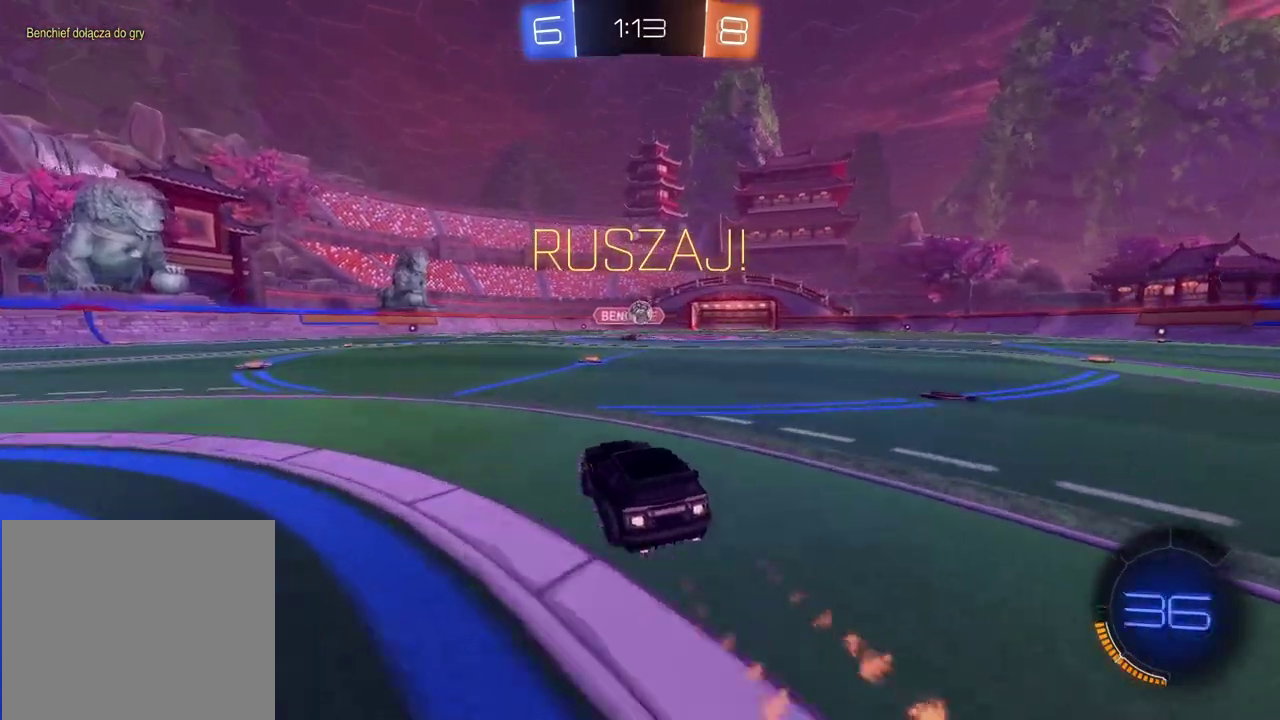
{"buttons": ["CROSS", "CIRCLE", "R2"], "left_stick": "center", "right_stick": "center", "events": [[450, "CROSS", "down"]]}
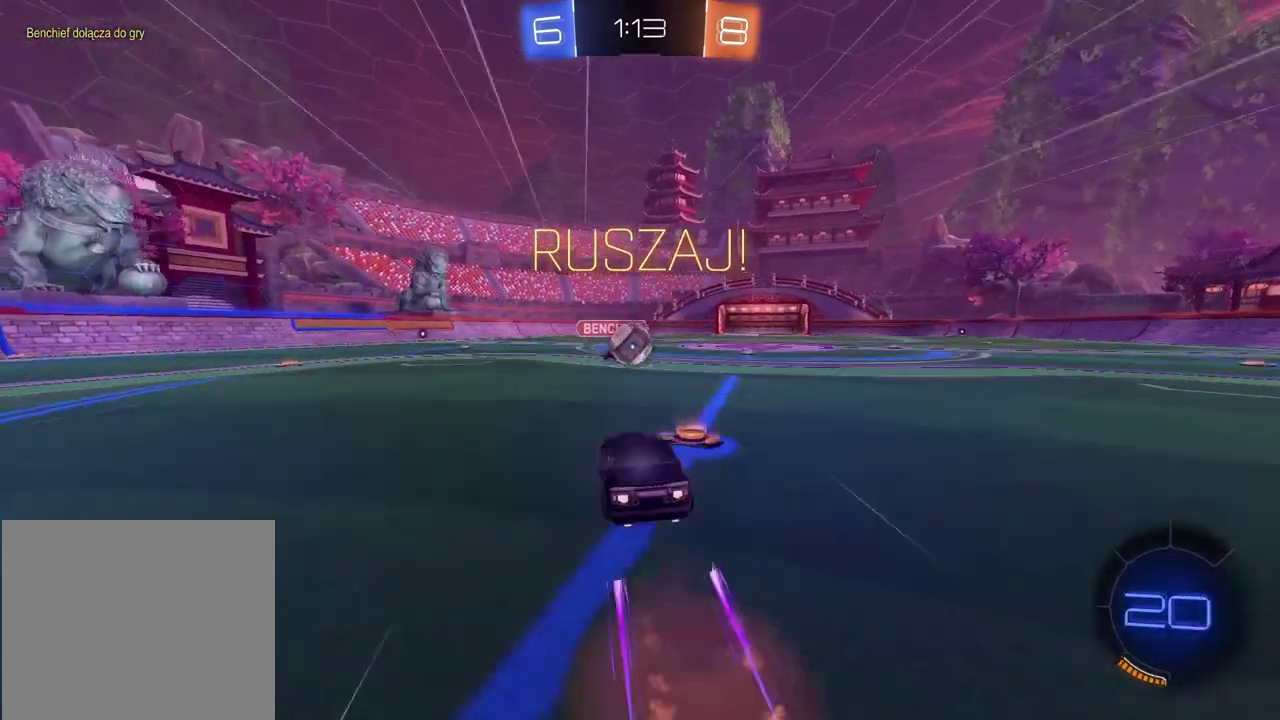
{"buttons": ["R2"], "left_stick": "left", "right_stick": "center"}
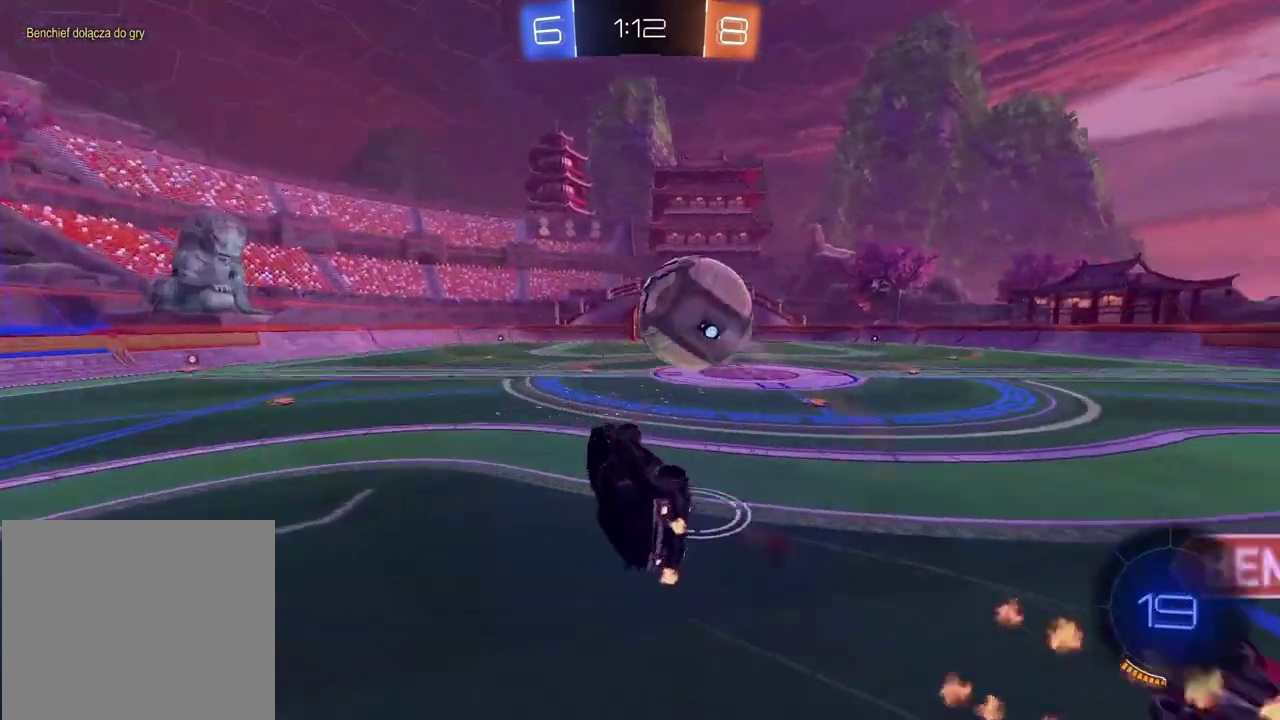
{"buttons": ["CIRCLE", "R2"], "left_stick": "center", "right_stick": "center"}
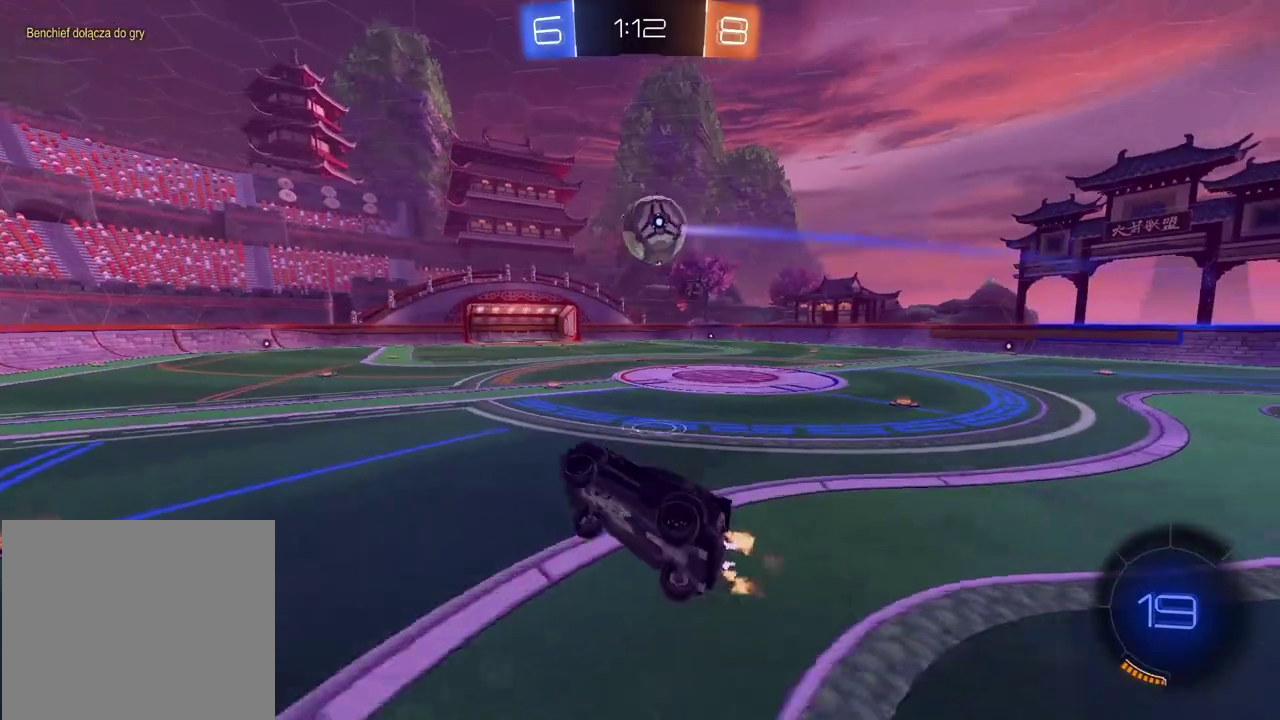
{"buttons": ["CIRCLE", "TRIANGLE", "R2"], "left_stick": "center", "right_stick": "center", "events": [[400, "TRIANGLE", "down"]]}